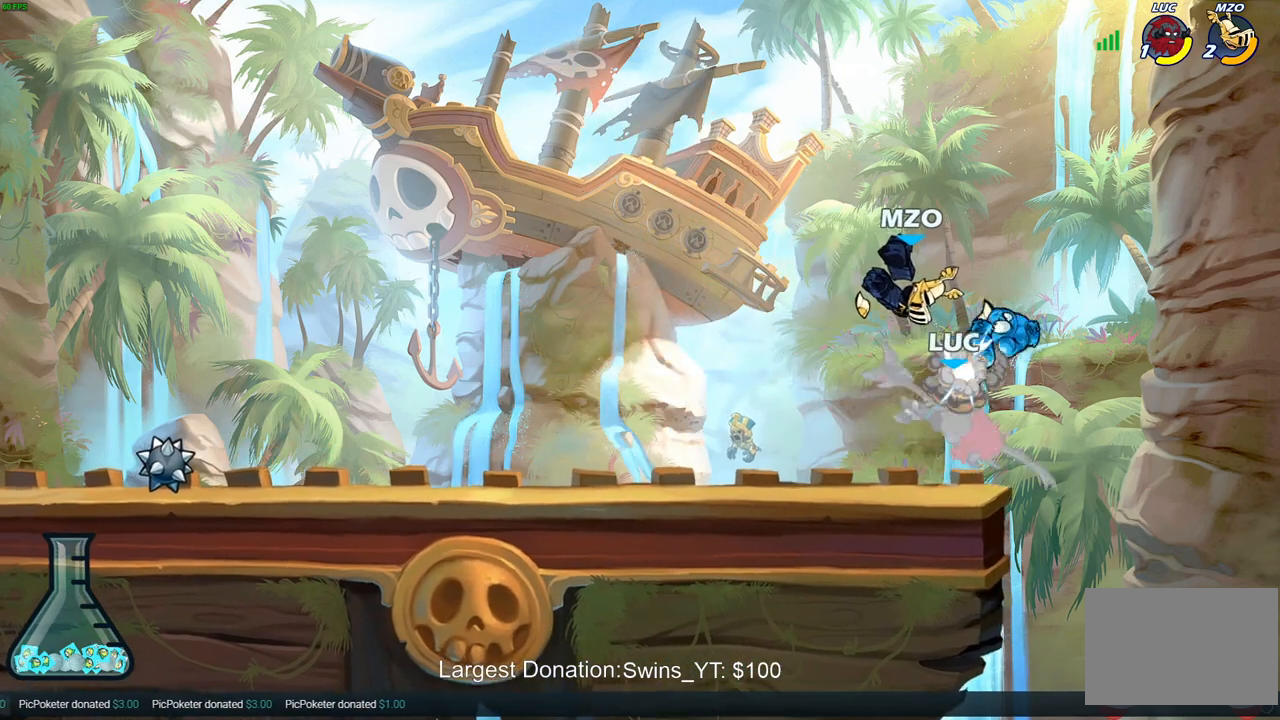
Gameplay with a controller (PlayStation layout); each line is a JSON object with the inputs held at the frame after it. "events" lists button and stick changes between this image and that frame as [ms after this image, input, new state], when the widget could be followed in between.
{"buttons": ["CIRCLE"], "left_stick": "center", "right_stick": "center", "events": [[50, "left_stick", "left"], [433, "CIRCLE", "down"], [433, "left_stick", "center"]]}
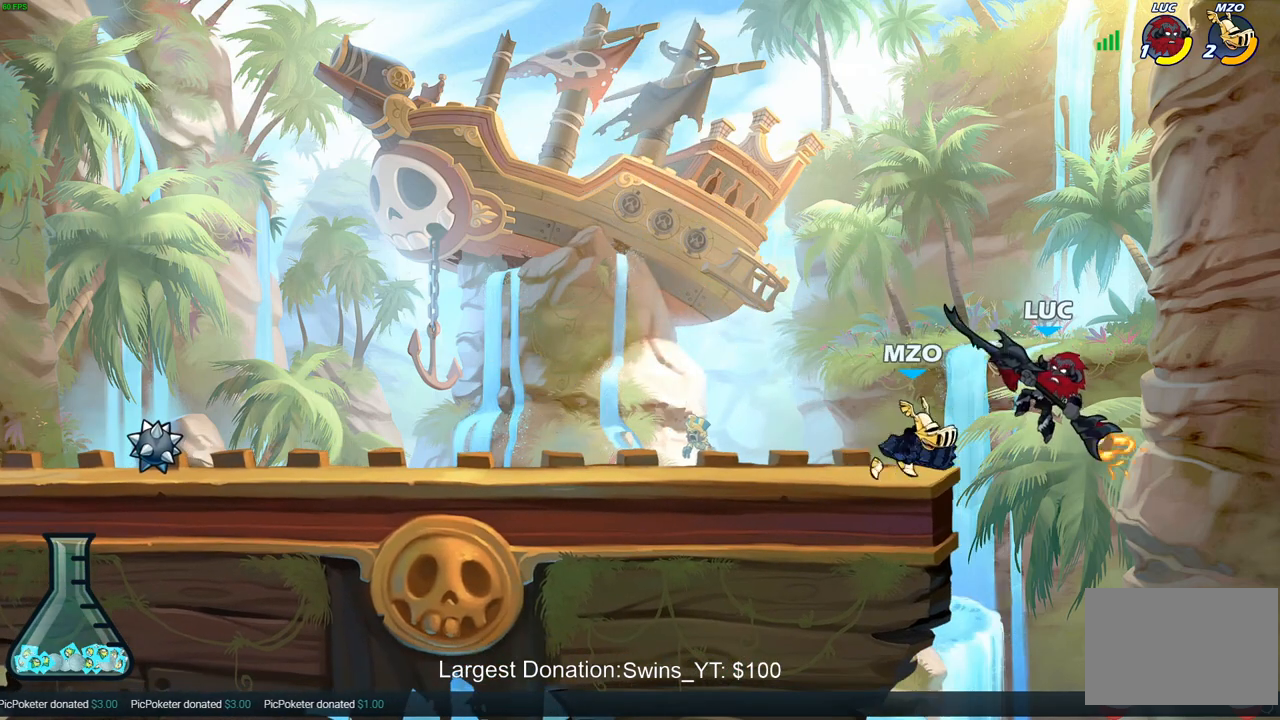
{"buttons": [], "left_stick": "center", "right_stick": "center", "events": [[100, "CIRCLE", "up"]]}
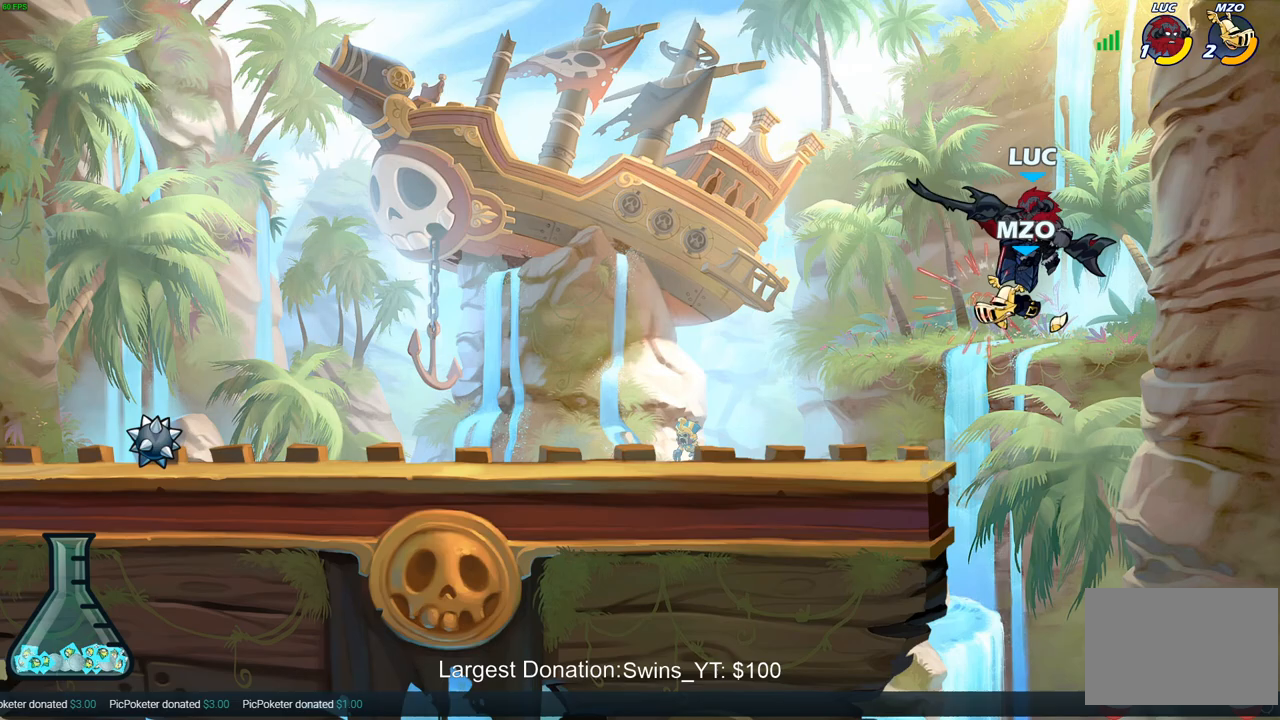
{"buttons": ["R2"], "left_stick": "up-left", "right_stick": "center", "events": [[300, "left_stick", "up-left"], [483, "R2", "down"]]}
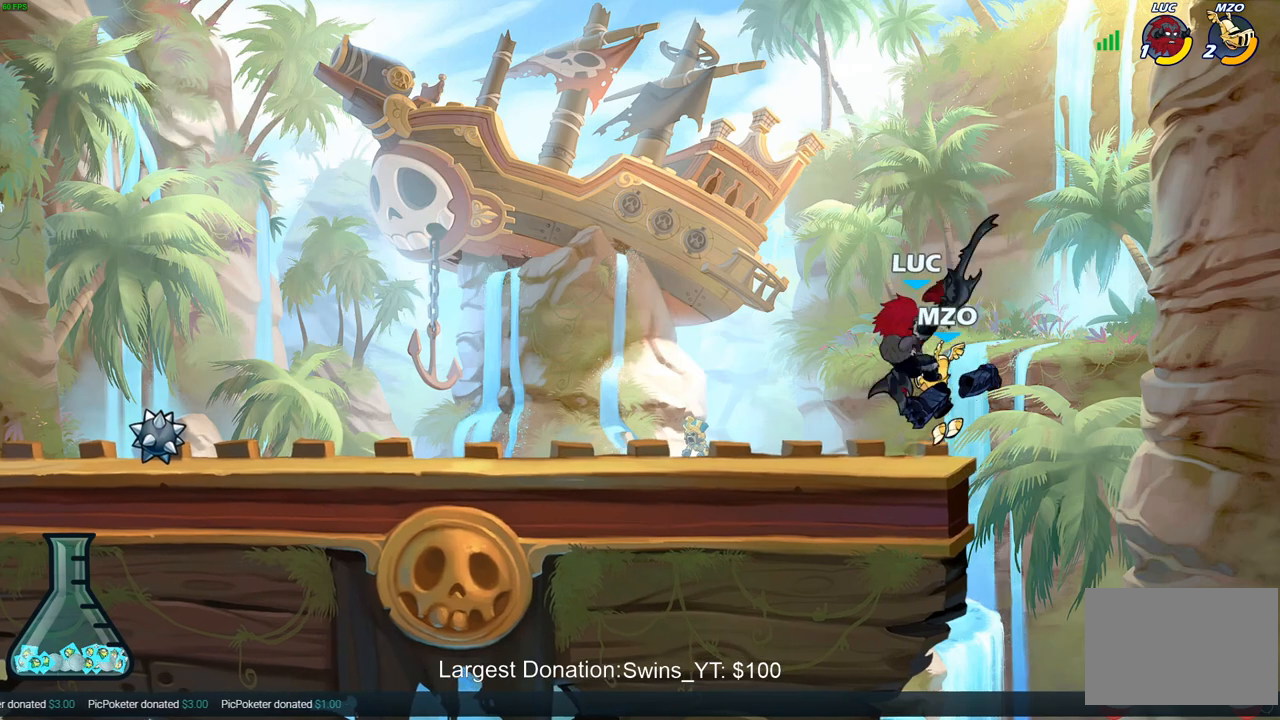
{"buttons": [], "left_stick": "down-left", "right_stick": "center", "events": [[50, "left_stick", "up"], [250, "R2", "up"], [250, "left_stick", "down-left"], [333, "SQUARE", "down"], [450, "SQUARE", "up"]]}
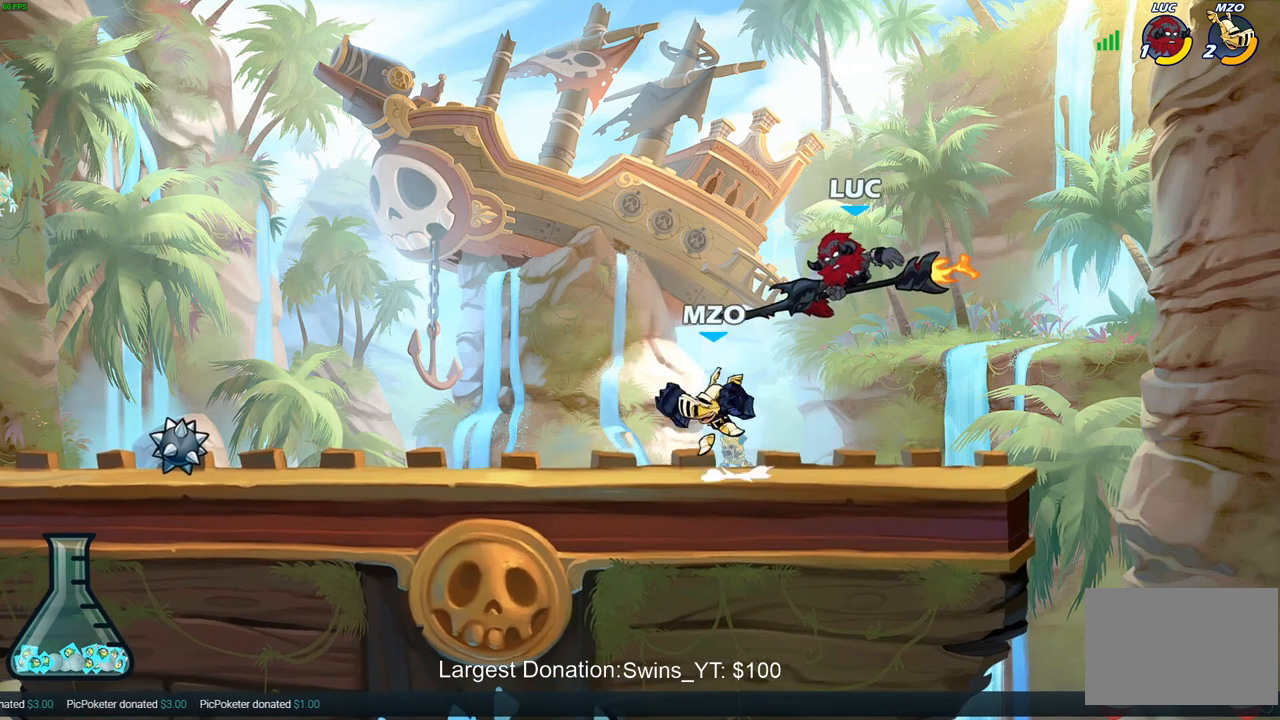
{"buttons": ["SQUARE"], "left_stick": "center", "right_stick": "center", "events": [[233, "left_stick", "center"], [417, "SQUARE", "down"]]}
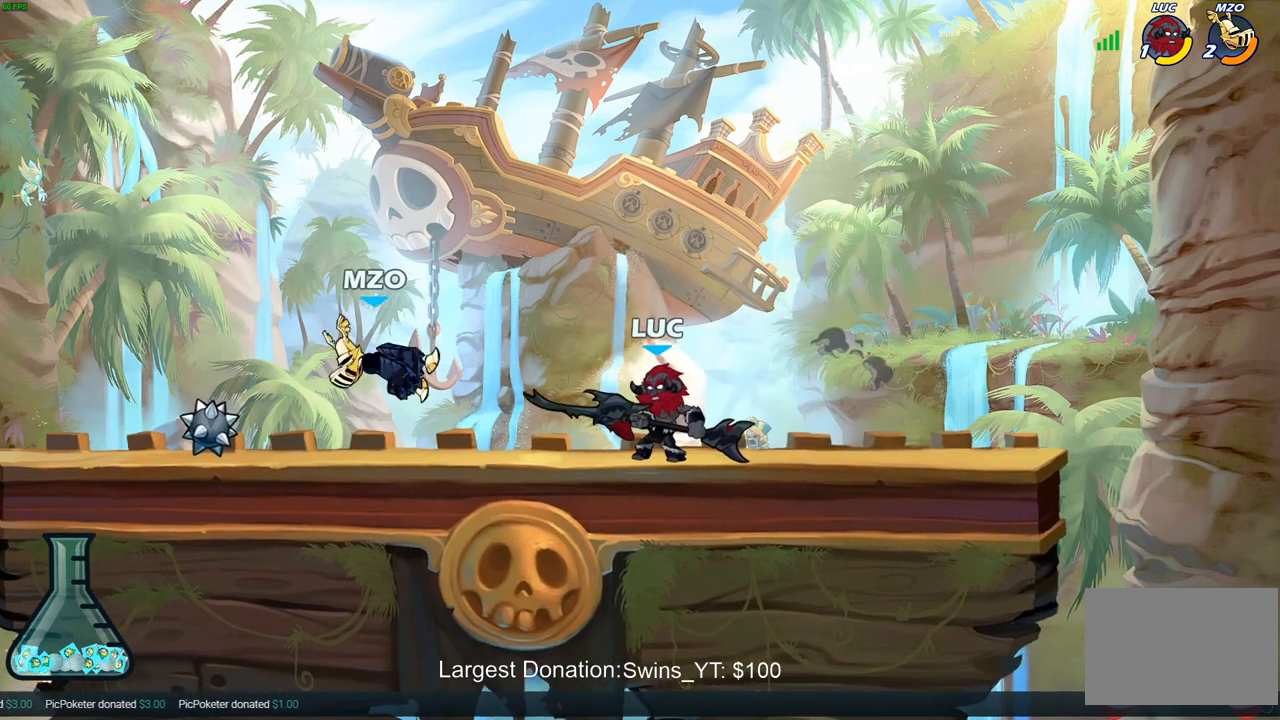
{"buttons": [], "left_stick": "center", "right_stick": "center", "events": [[33, "SQUARE", "up"]]}
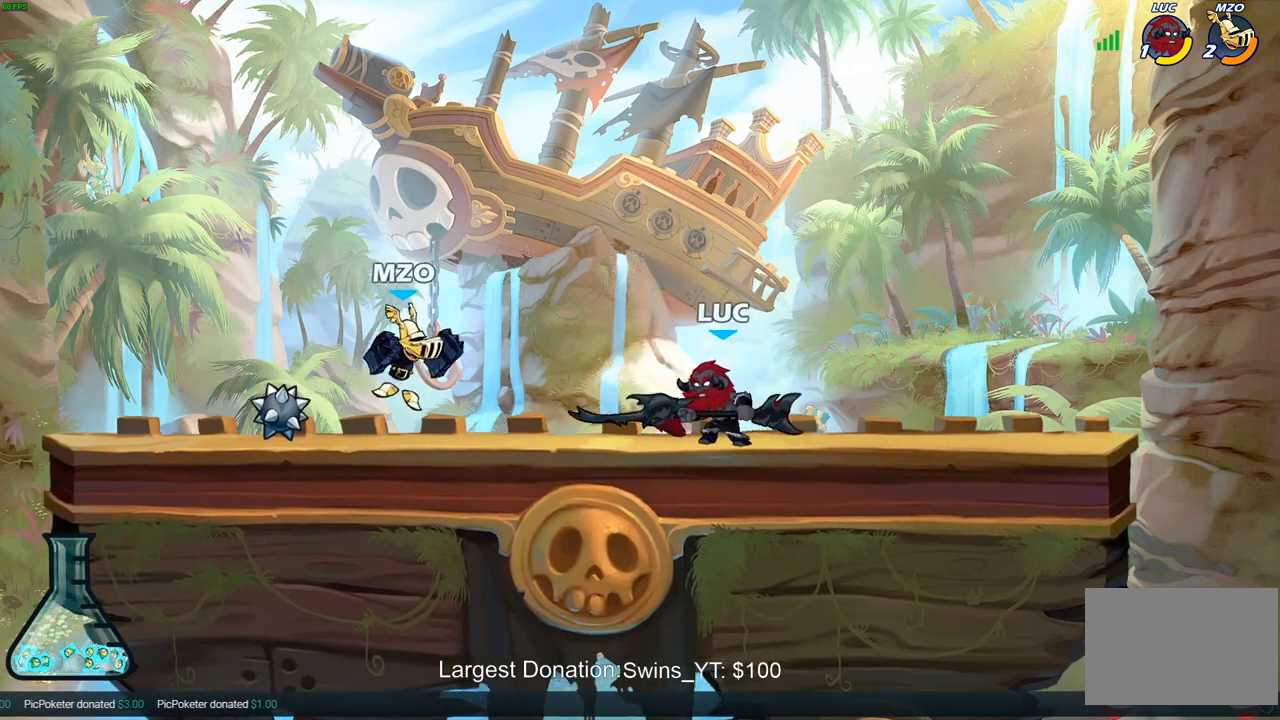
{"buttons": [], "left_stick": "left", "right_stick": "center", "events": [[83, "CROSS", "down"], [83, "left_stick", "left"], [150, "SQUARE", "down"], [200, "CROSS", "up"], [200, "right_stick", "left"], [233, "SQUARE", "up"], [250, "right_stick", "center"]]}
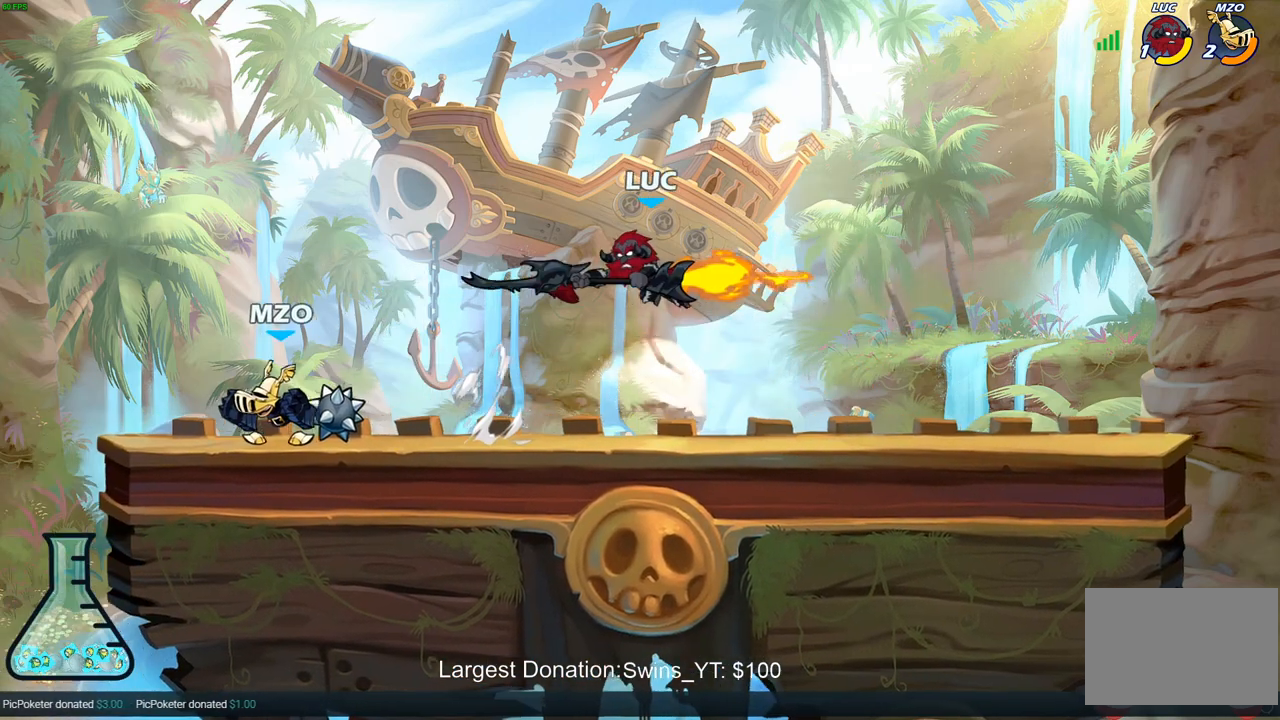
{"buttons": ["CROSS", "R2"], "left_stick": "right", "right_stick": "center", "events": [[233, "left_stick", "right"], [367, "CROSS", "down"], [500, "R2", "down"]]}
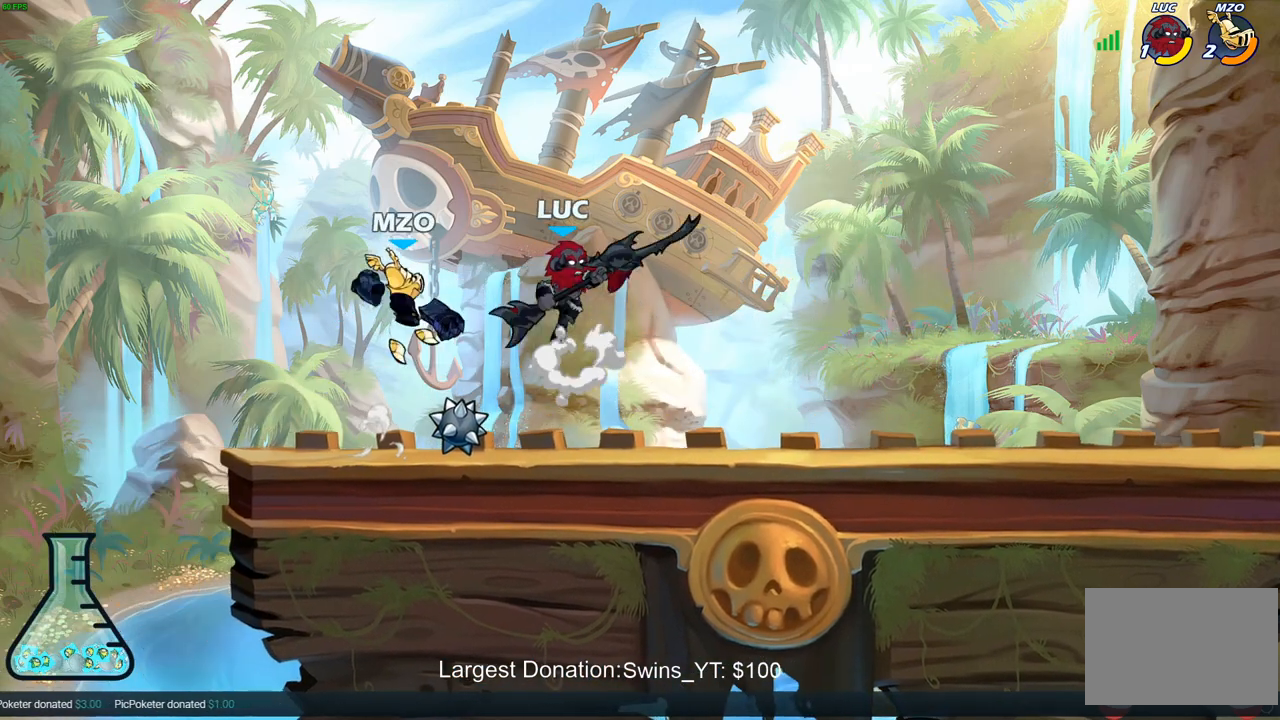
{"buttons": [], "left_stick": "center", "right_stick": "center", "events": [[67, "CROSS", "up"], [183, "left_stick", "down"], [233, "R2", "up"], [283, "left_stick", "left"], [333, "left_stick", "center"], [367, "SQUARE", "down"], [450, "SQUARE", "up"]]}
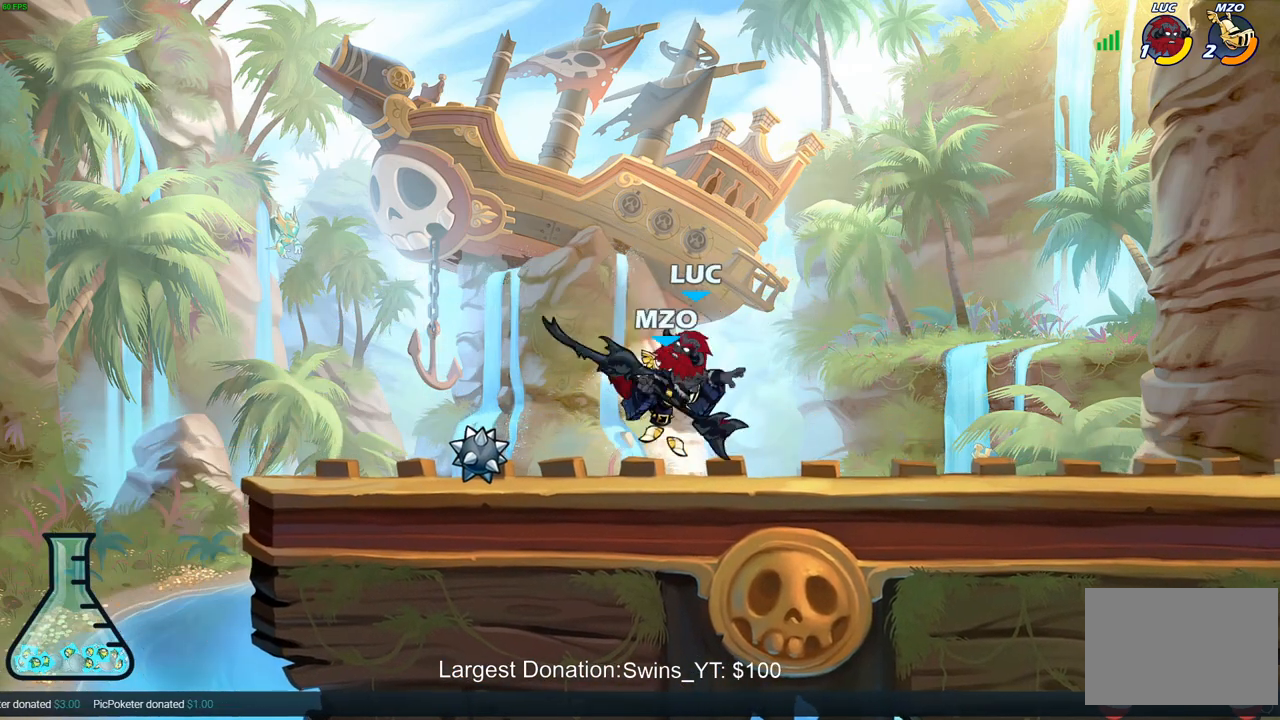
{"buttons": [], "left_stick": "right", "right_stick": "center", "events": [[317, "left_stick", "left"], [483, "left_stick", "right"]]}
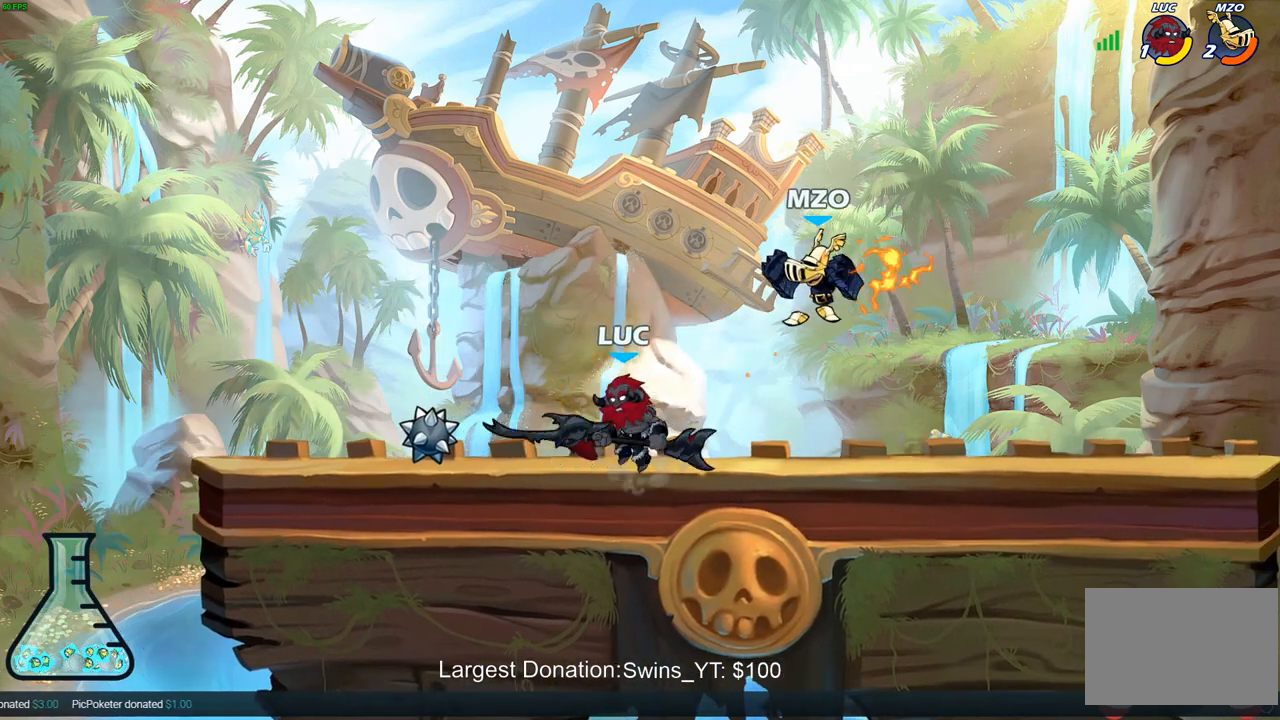
{"buttons": ["CROSS", "SQUARE"], "left_stick": "up", "right_stick": "center", "events": [[267, "left_stick", "up-right"], [367, "left_stick", "up"], [417, "CROSS", "down"], [483, "SQUARE", "down"]]}
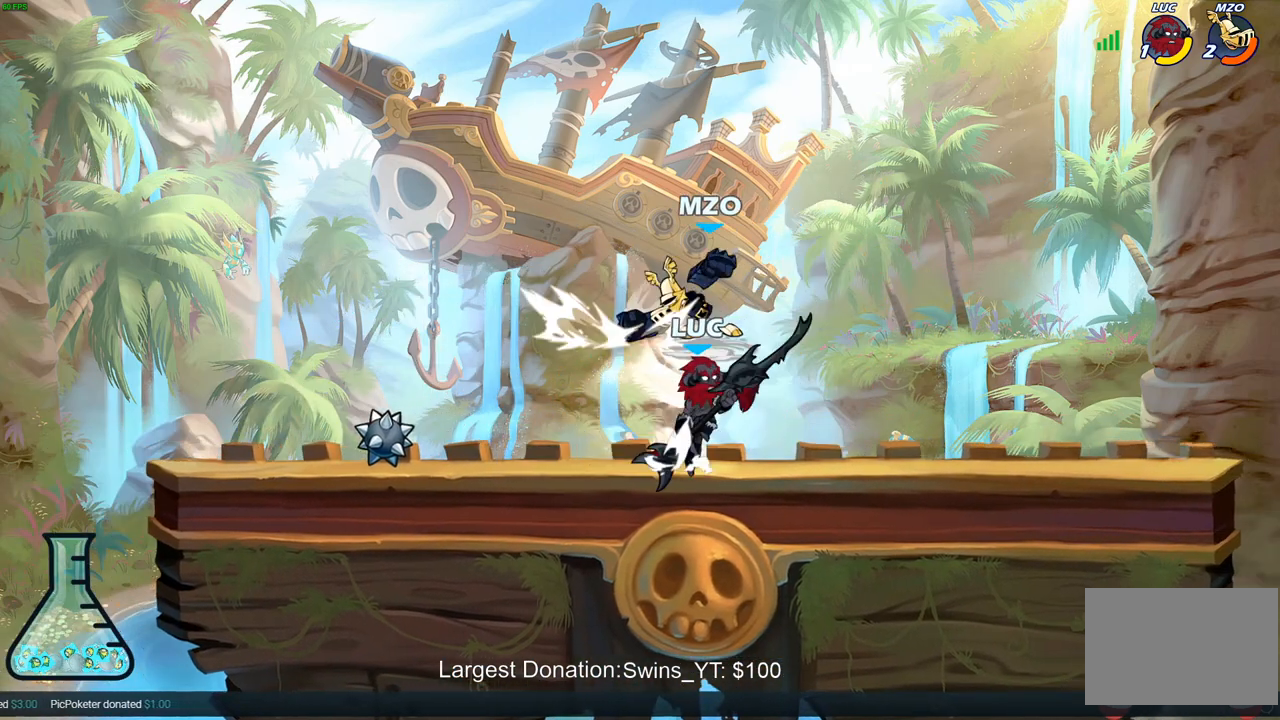
{"buttons": [], "left_stick": "left", "right_stick": "center", "events": [[17, "CROSS", "up"], [33, "SQUARE", "up"], [50, "left_stick", "left"]]}
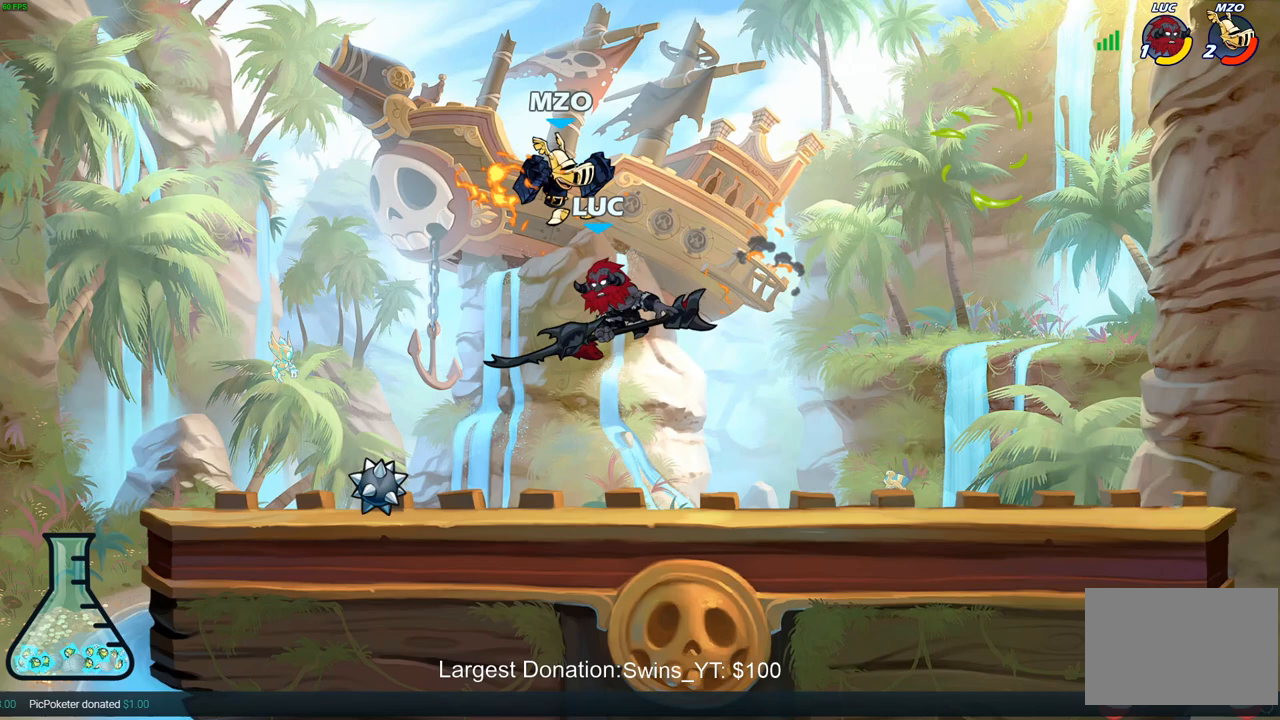
{"buttons": ["CIRCLE"], "left_stick": "center", "right_stick": "center", "events": [[17, "left_stick", "right"], [83, "left_stick", "up-right"], [150, "CIRCLE", "down"], [183, "left_stick", "center"]]}
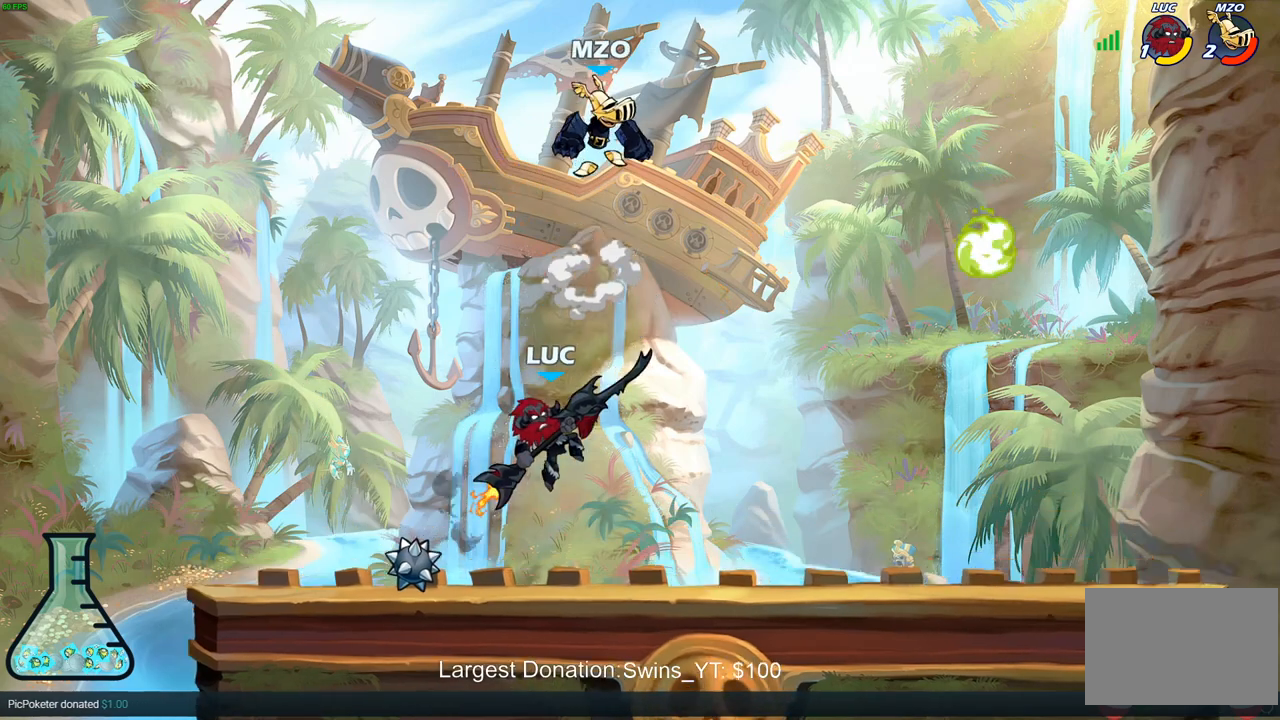
{"buttons": [], "left_stick": "center", "right_stick": "center", "events": [[267, "left_stick", "left"], [383, "CIRCLE", "up"], [483, "left_stick", "center"]]}
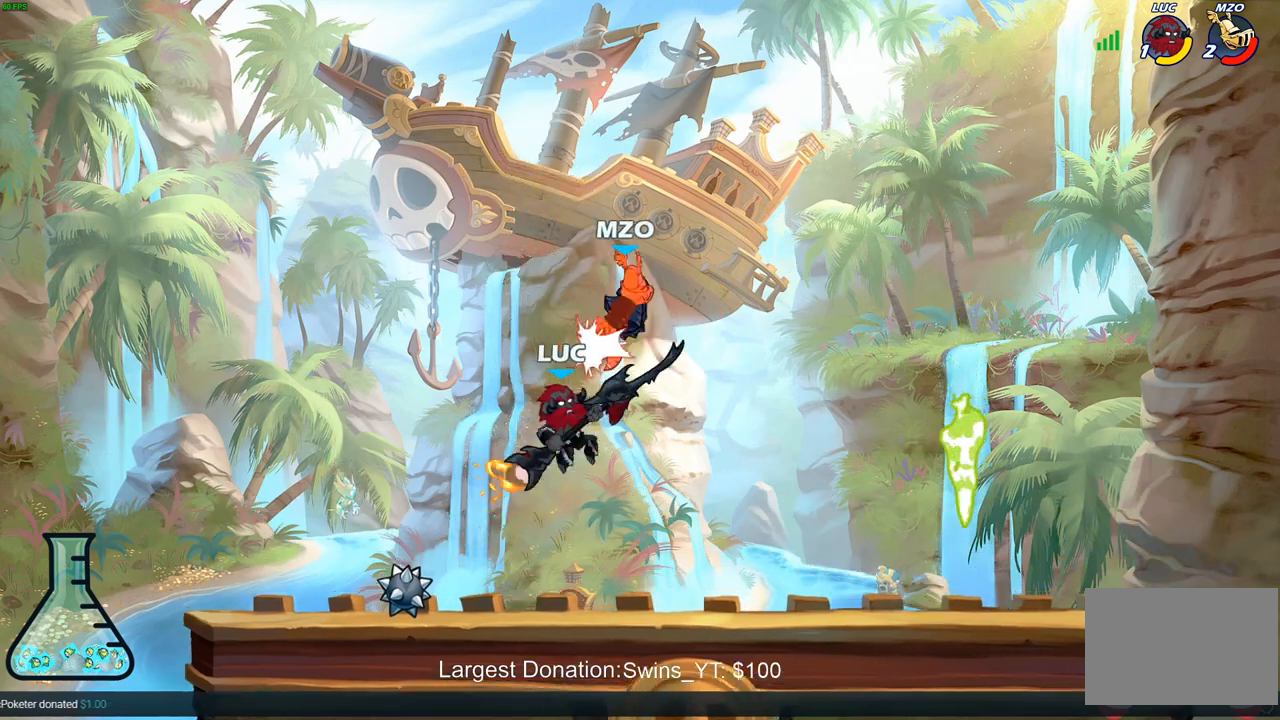
{"buttons": [], "left_stick": "right", "right_stick": "center", "events": [[433, "left_stick", "right"]]}
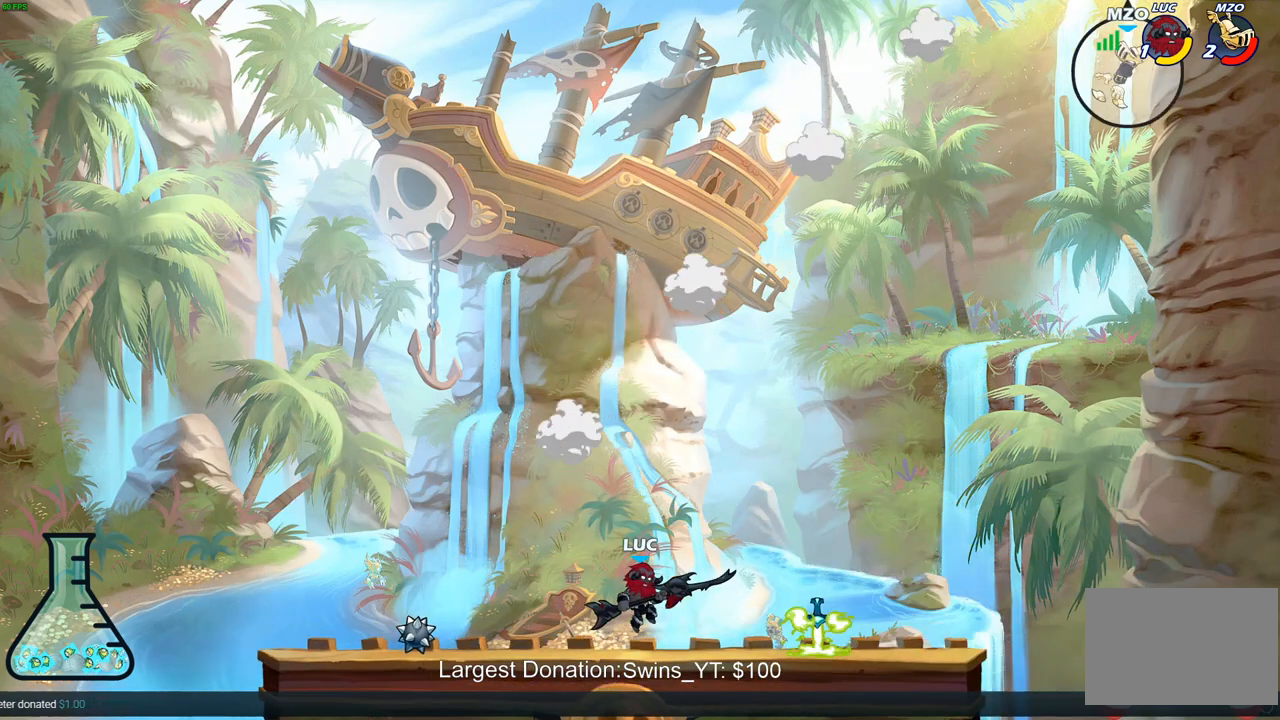
{"buttons": [], "left_stick": "up-right", "right_stick": "center", "events": [[83, "CROSS", "down"], [200, "CROSS", "up"], [300, "CROSS", "down"], [317, "left_stick", "up-left"], [417, "left_stick", "up-right"], [450, "CROSS", "up"]]}
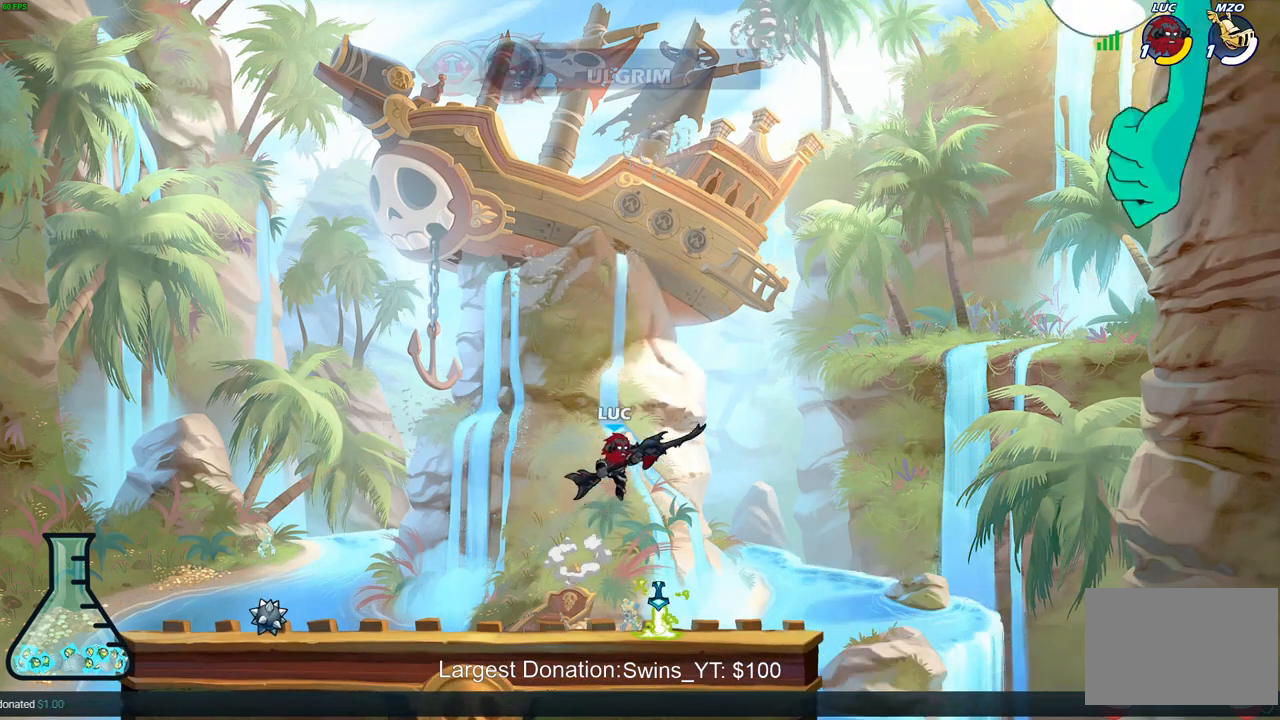
{"buttons": [], "left_stick": "center", "right_stick": "center", "events": [[17, "CROSS", "down"], [83, "left_stick", "up"], [117, "CROSS", "up"], [217, "left_stick", "up-left"], [400, "left_stick", "center"]]}
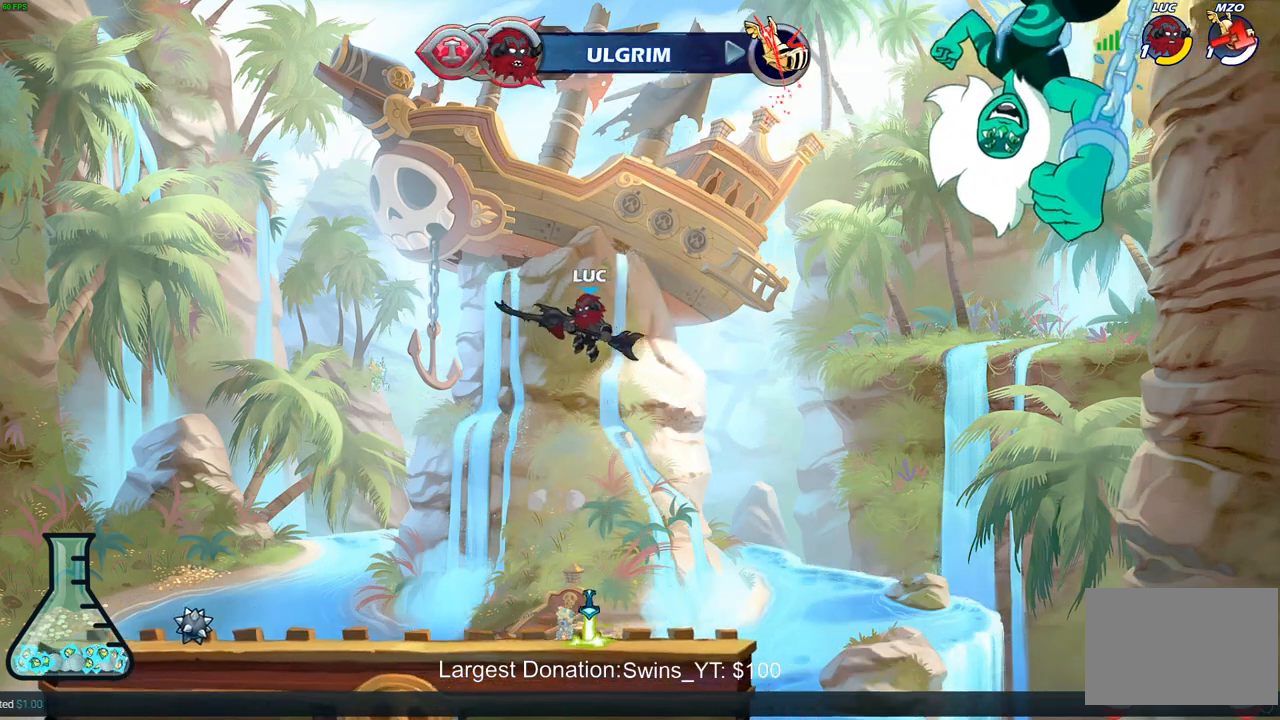
{"buttons": ["R1"], "left_stick": "center", "right_stick": "center", "events": [[433, "R1", "down"]]}
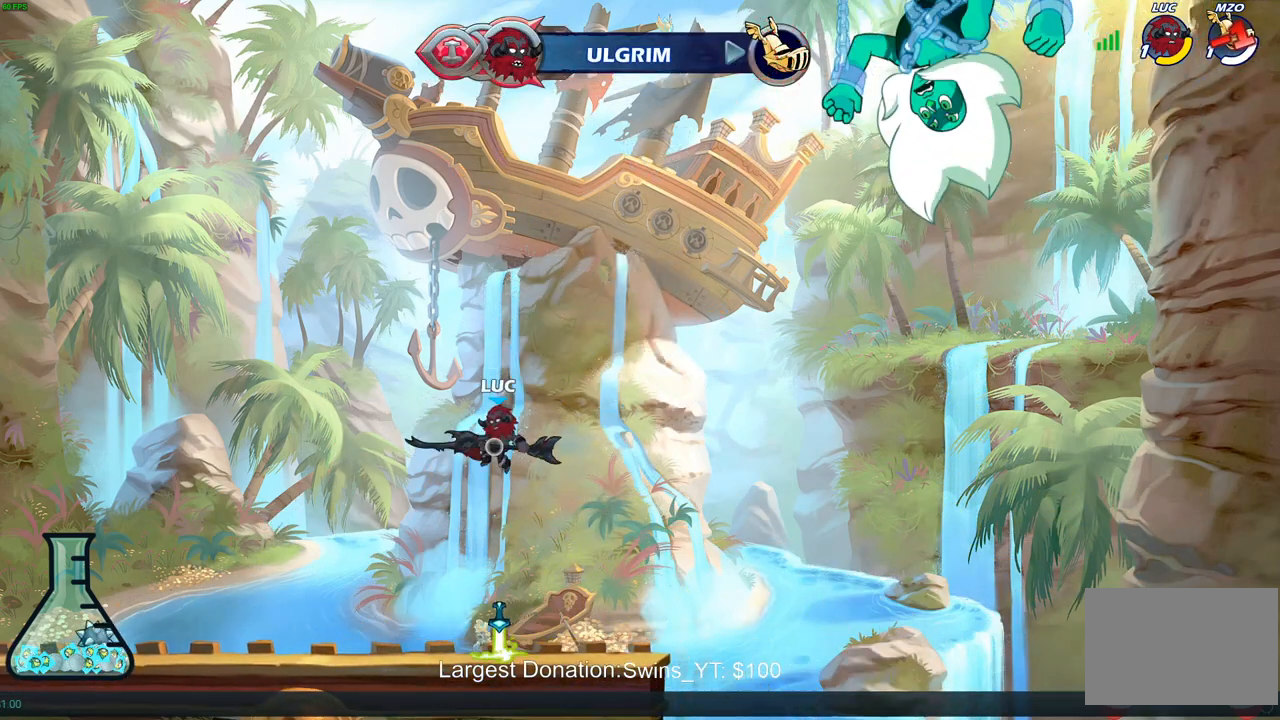
{"buttons": ["R1"], "left_stick": "up", "right_stick": "center", "events": [[500, "left_stick", "up"]]}
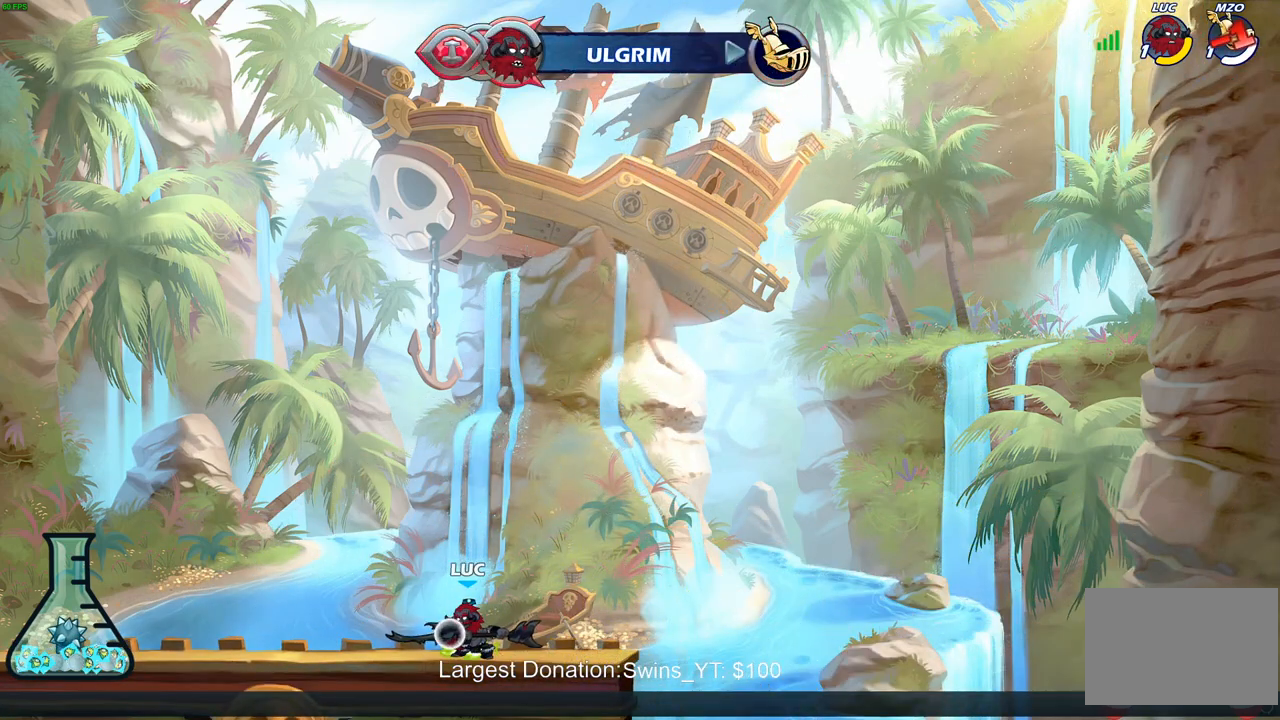
{"buttons": ["R1"], "left_stick": "up", "right_stick": "center", "events": []}
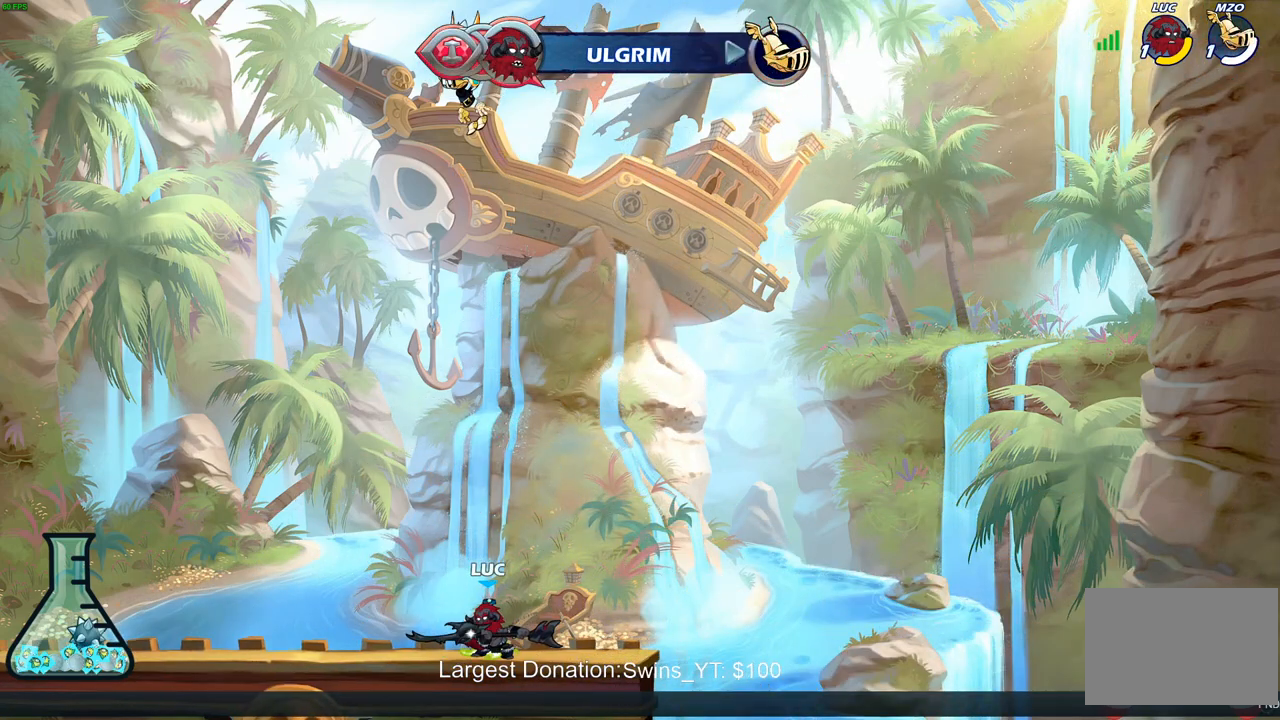
{"buttons": [], "left_stick": "center", "right_stick": "center", "events": [[150, "R1", "up"], [267, "left_stick", "center"]]}
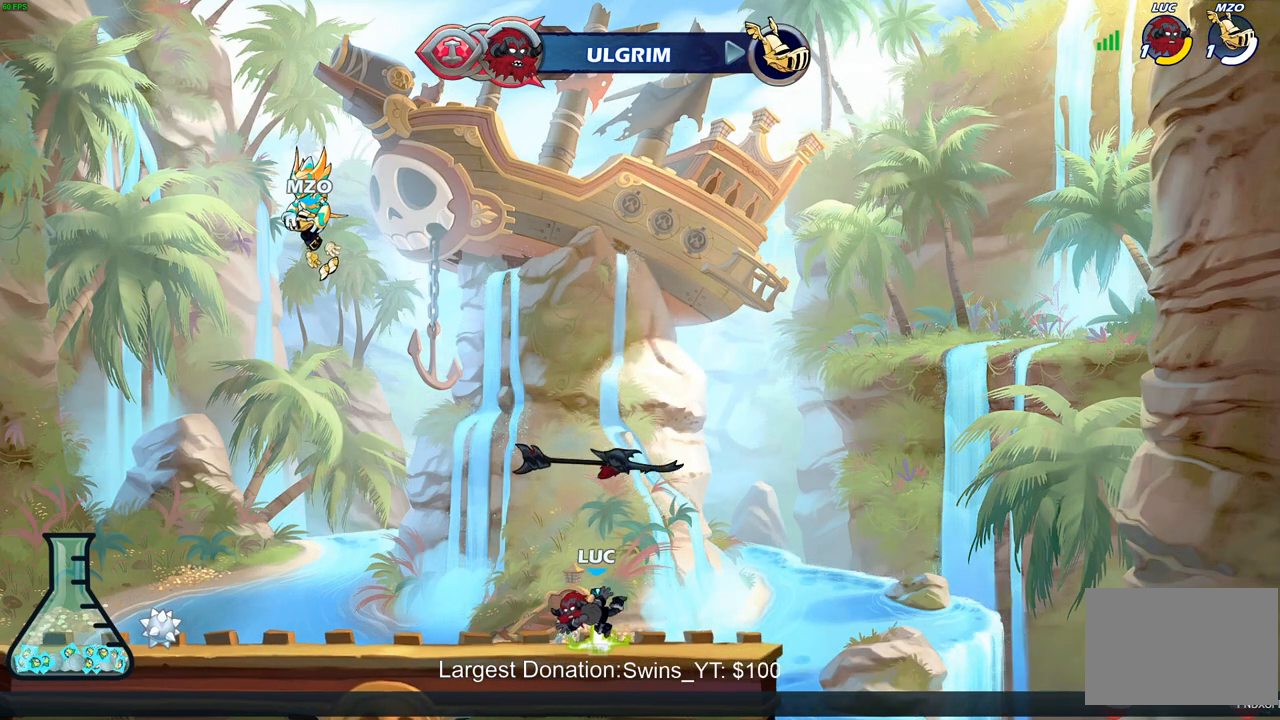
{"buttons": [], "left_stick": "center", "right_stick": "center", "events": [[100, "R1", "down"], [150, "CROSS", "down"], [233, "R1", "up"], [250, "CROSS", "up"], [367, "CROSS", "down"], [467, "CROSS", "up"]]}
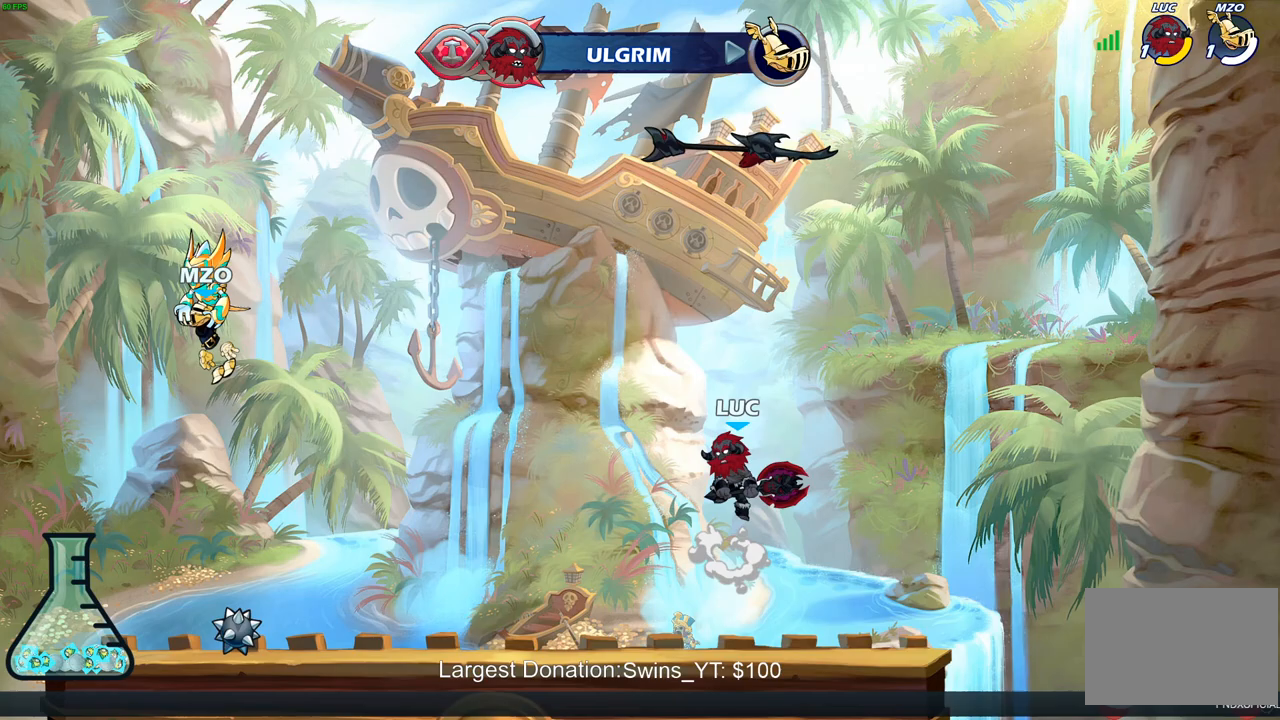
{"buttons": [], "left_stick": "center", "right_stick": "center", "events": [[50, "CROSS", "down"], [133, "CROSS", "up"], [167, "left_stick", "up"], [200, "R1", "down"], [317, "R1", "up"], [417, "left_stick", "center"]]}
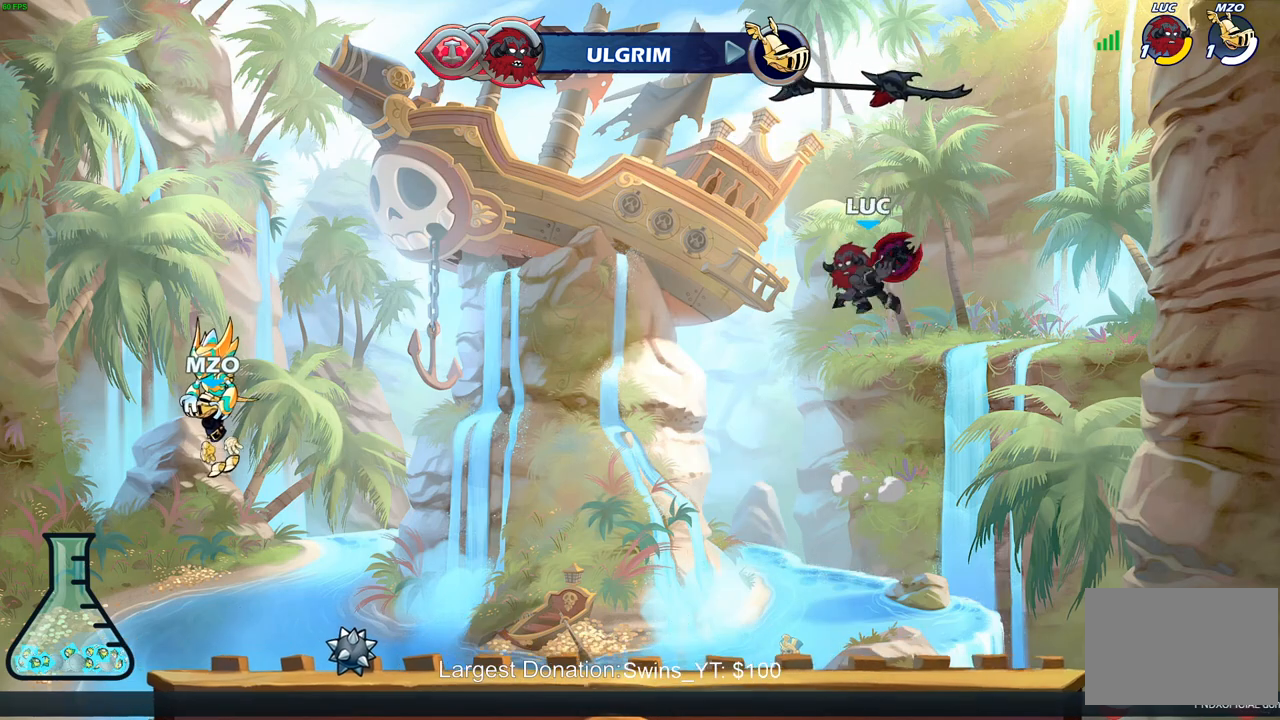
{"buttons": [], "left_stick": "center", "right_stick": "center", "events": []}
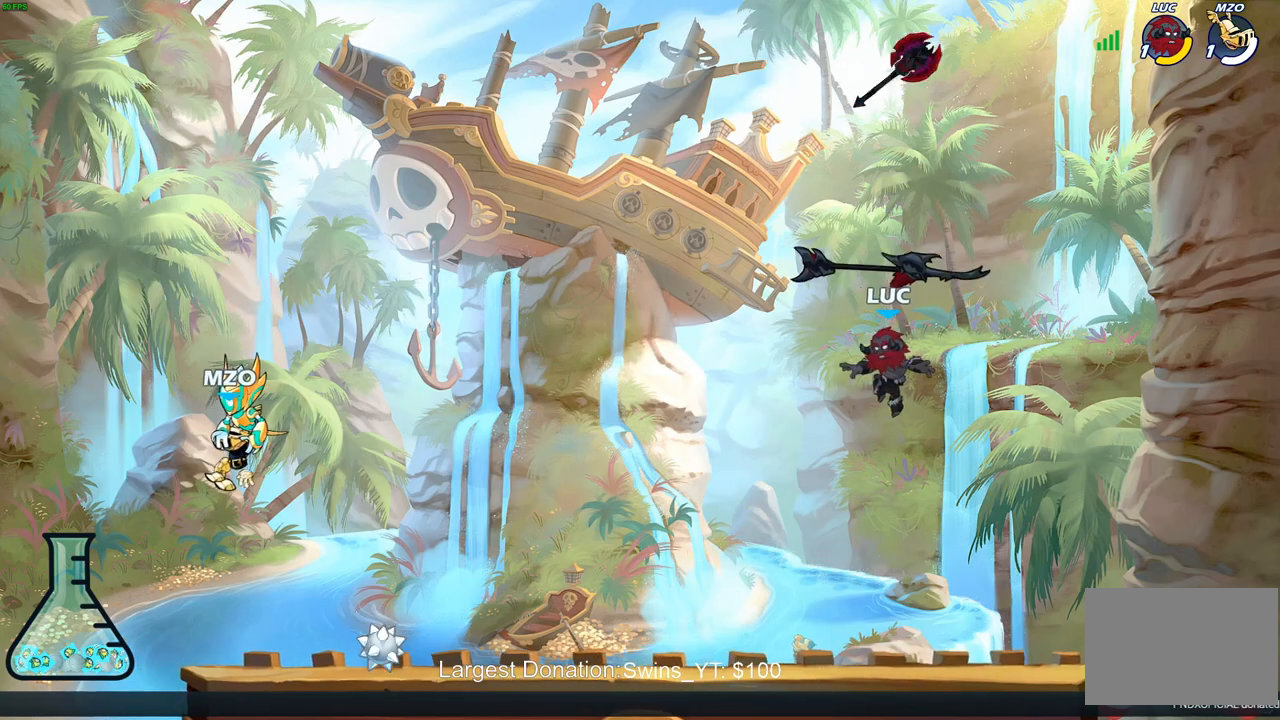
{"buttons": [], "left_stick": "center", "right_stick": "center", "events": [[350, "R1", "down"], [367, "R1", "up"]]}
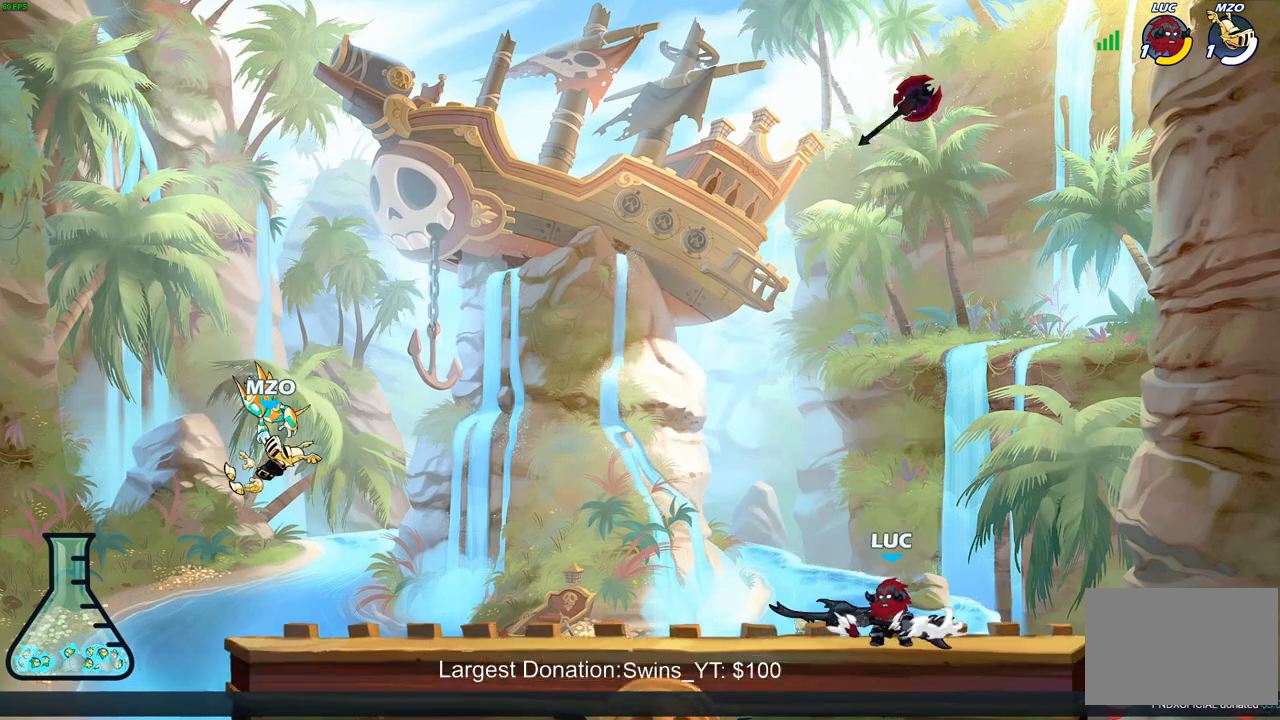
{"buttons": [], "left_stick": "center", "right_stick": "center", "events": [[167, "R1", "down"], [267, "left_stick", "left"], [317, "R1", "up"], [367, "left_stick", "center"]]}
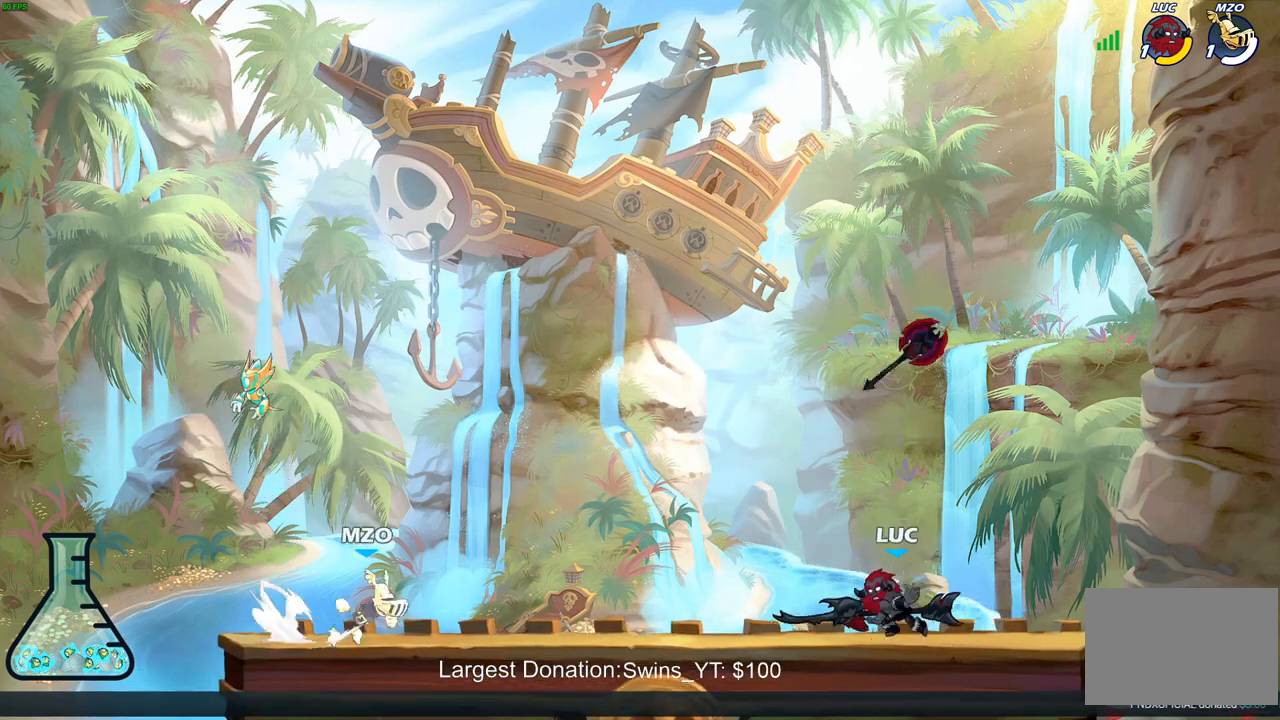
{"buttons": [], "left_stick": "left", "right_stick": "center", "events": [[350, "R1", "down"], [350, "left_stick", "left"], [450, "R1", "up"]]}
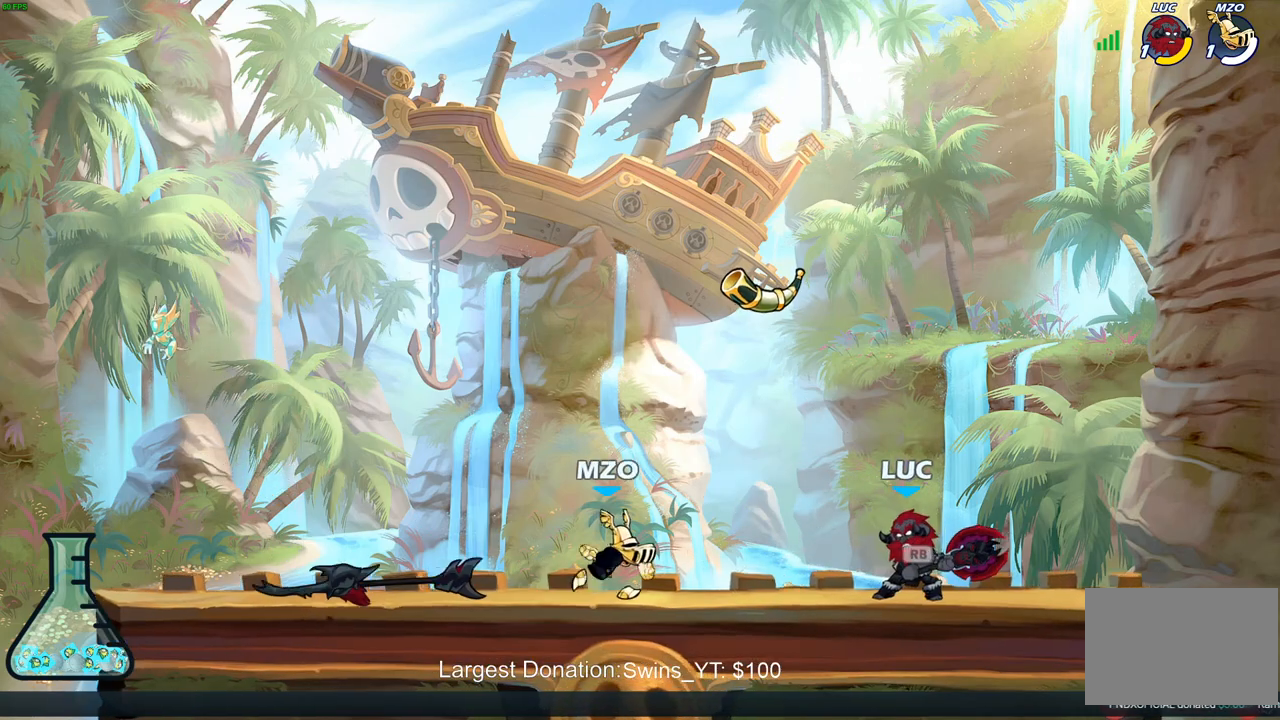
{"buttons": ["R2"], "left_stick": "right", "right_stick": "center", "events": [[67, "R2", "down"], [250, "left_stick", "down-left"], [267, "R2", "up"], [367, "left_stick", "down-right"], [500, "R2", "down"], [500, "left_stick", "right"]]}
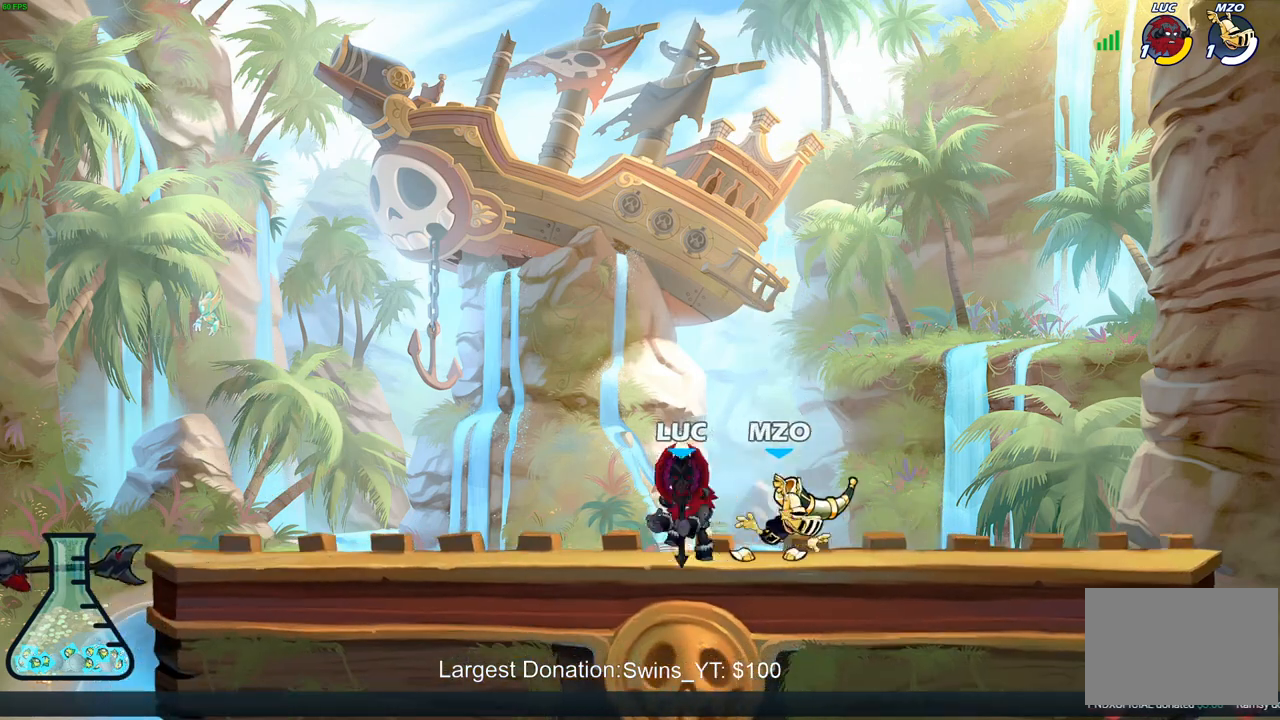
{"buttons": ["SQUARE"], "left_stick": "center", "right_stick": "center", "events": [[250, "R2", "up"], [350, "left_stick", "left"], [450, "SQUARE", "down"], [467, "left_stick", "center"]]}
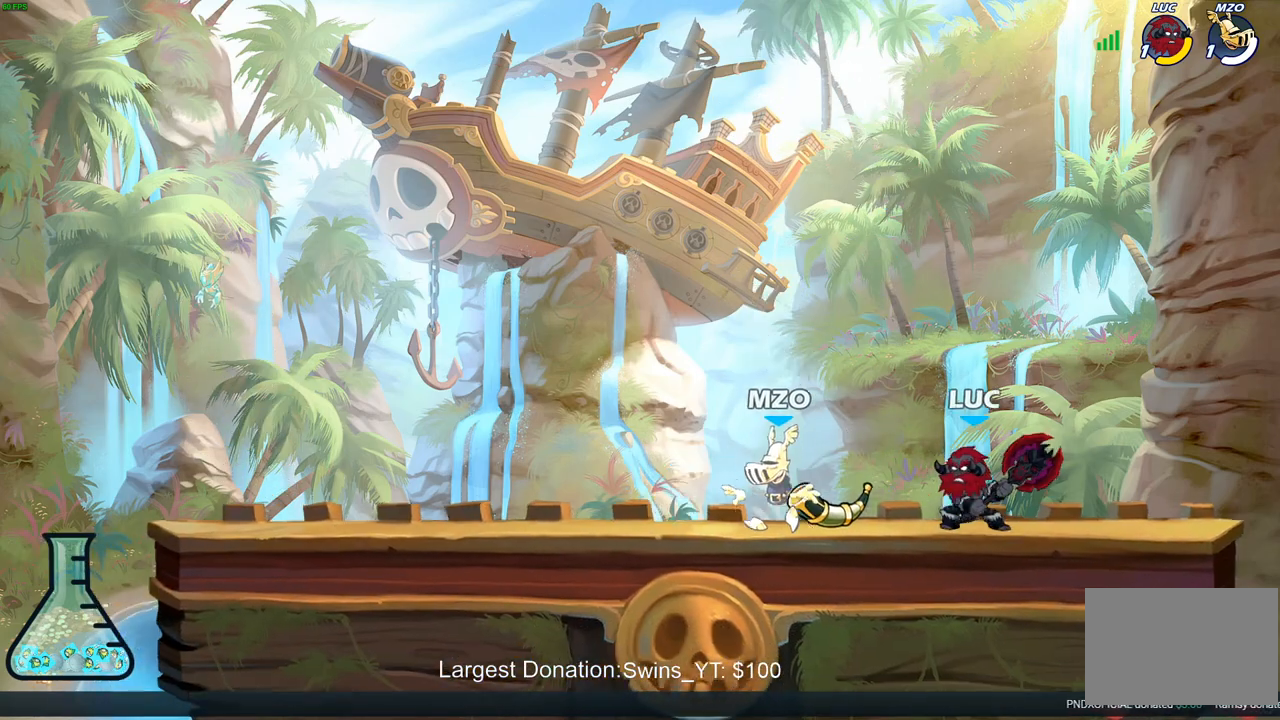
{"buttons": [], "left_stick": "center", "right_stick": "center", "events": [[33, "SQUARE", "up"], [117, "SQUARE", "down"], [217, "SQUARE", "up"], [283, "SQUARE", "down"], [400, "SQUARE", "up"]]}
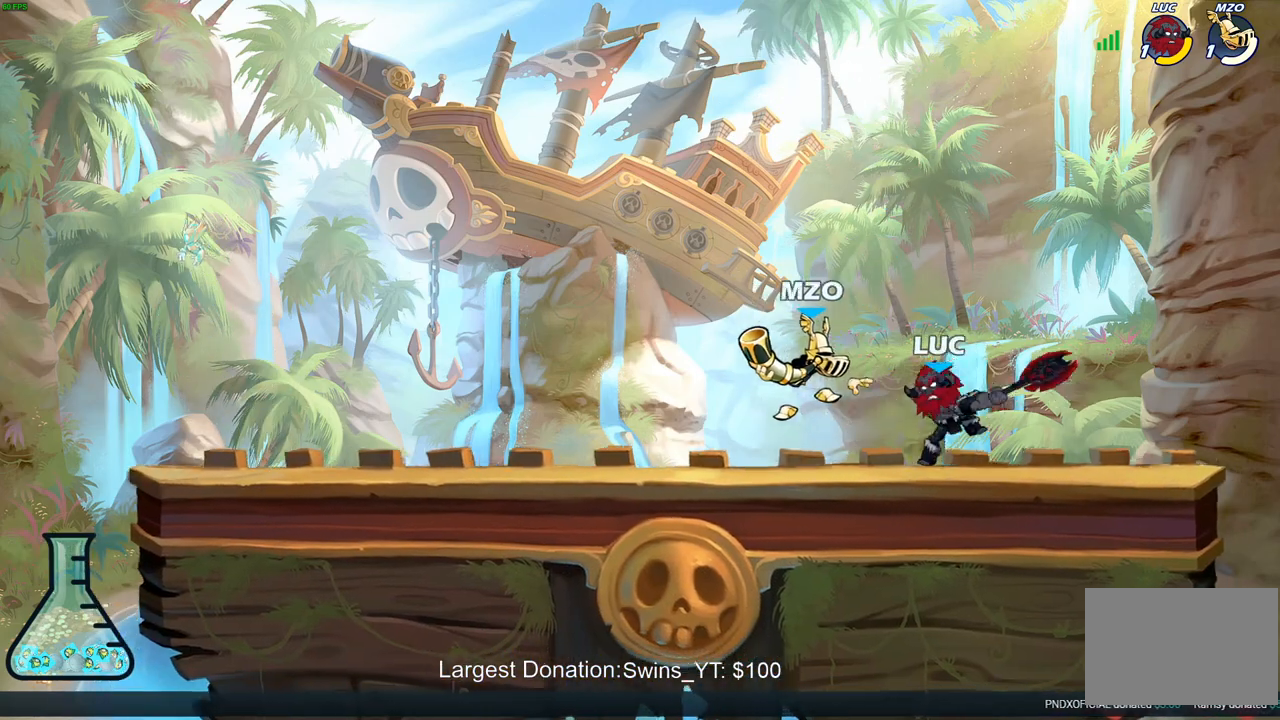
{"buttons": ["SQUARE"], "left_stick": "left", "right_stick": "center", "events": [[217, "left_stick", "left"], [333, "R2", "down"], [450, "SQUARE", "down"], [483, "R2", "up"]]}